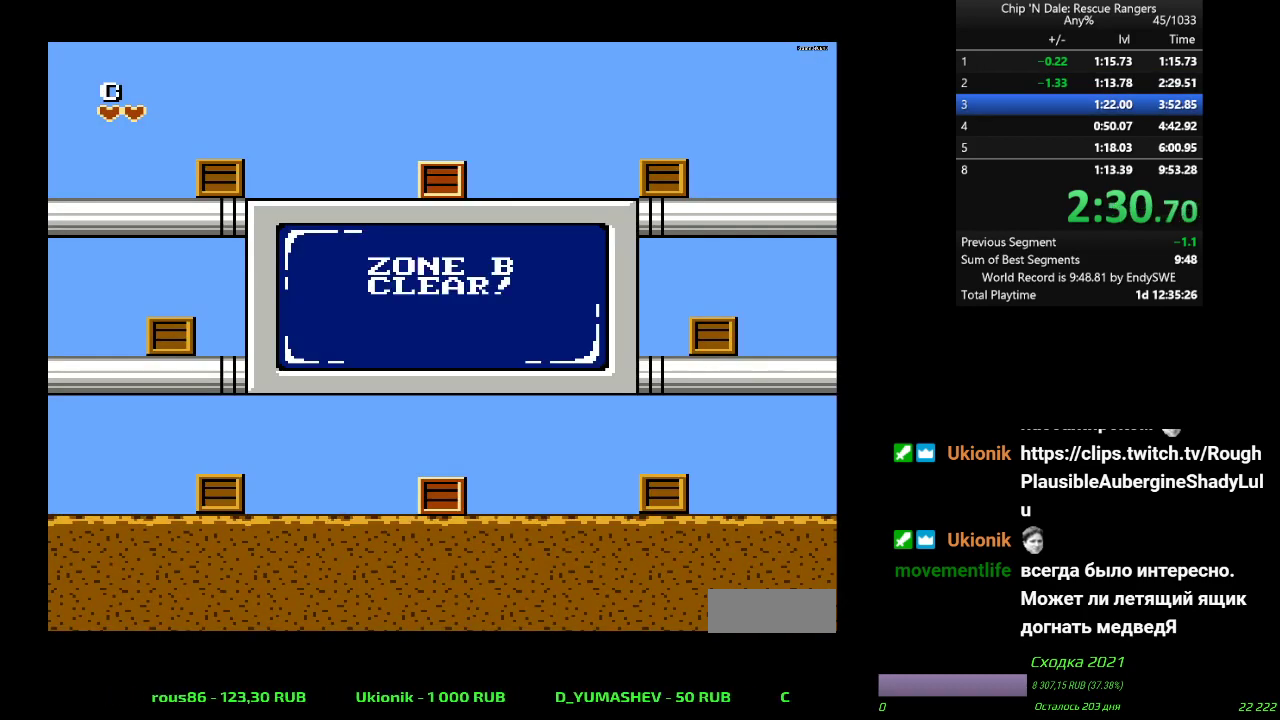
Gameplay with a controller (Nintendo layout); each line is a JSON object with the inputs held at the frame after it. "events" lists button and stick changes between this image and that frame as [ms after this image, input, new state], when the widget could be followed in between. Not read: L3 R3.
{"buttons": ["DPAD_UP", "DPAD_RIGHT"], "events": [[383, "DPAD_UP", "down"], [400, "DPAD_RIGHT", "down"]]}
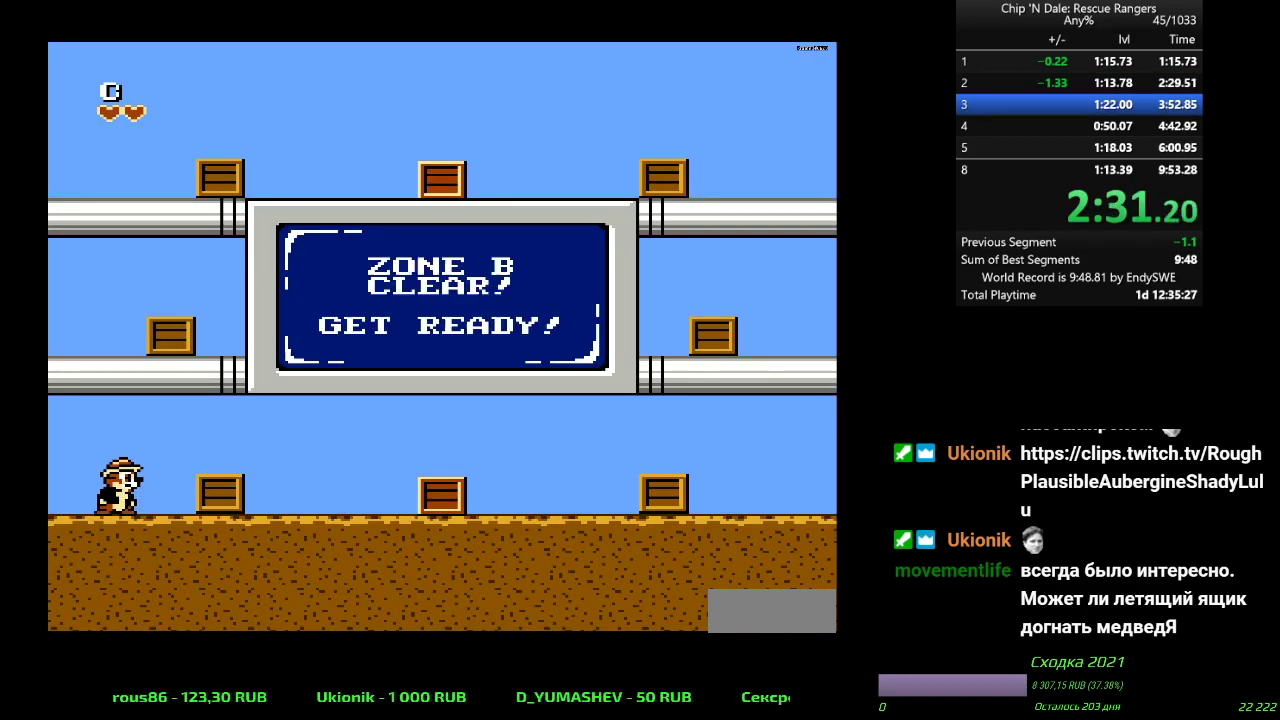
{"buttons": ["DPAD_UP", "DPAD_RIGHT"], "events": []}
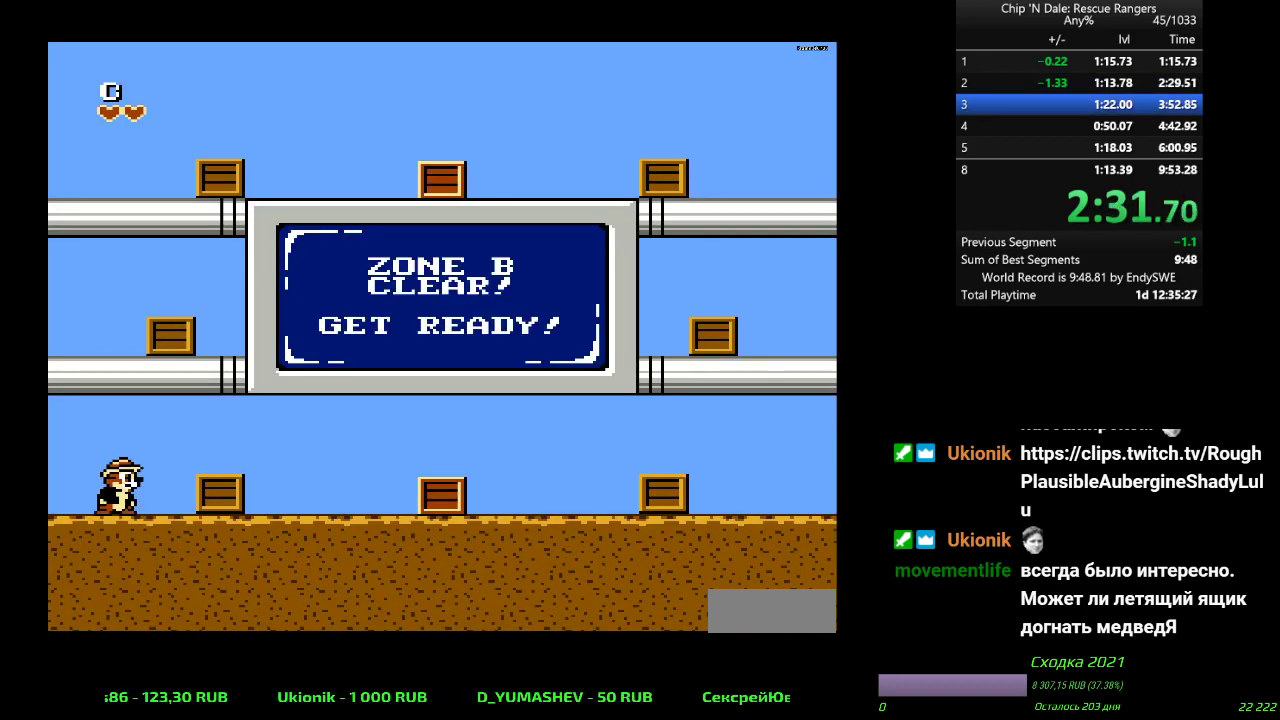
{"buttons": ["DPAD_UP", "DPAD_RIGHT"], "events": []}
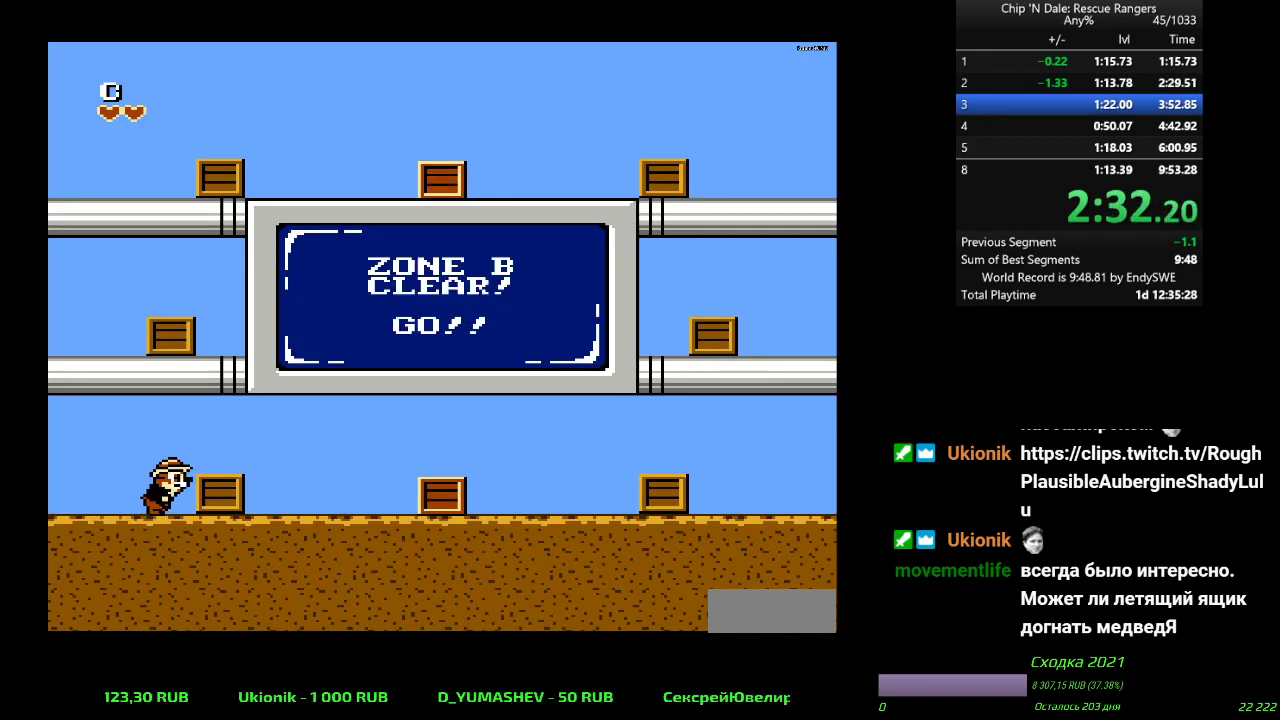
{"buttons": ["DPAD_UP", "DPAD_RIGHT"], "events": [[50, "A", "down"], [50, "B", "down"], [283, "A", "up"], [283, "B", "up"]]}
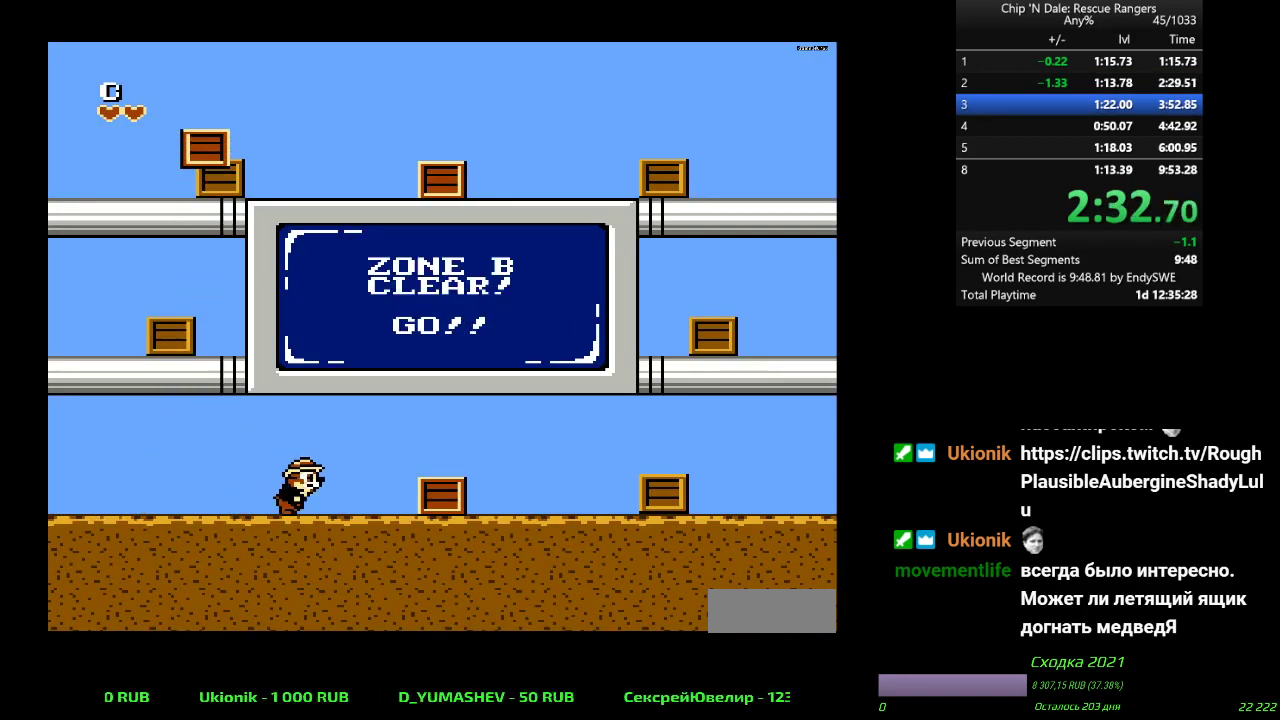
{"buttons": ["B", "DPAD_UP", "DPAD_RIGHT"], "events": [[267, "A", "down"], [267, "B", "down"], [350, "A", "up"], [350, "B", "up"], [400, "B", "down"], [417, "A", "down"], [500, "A", "up"]]}
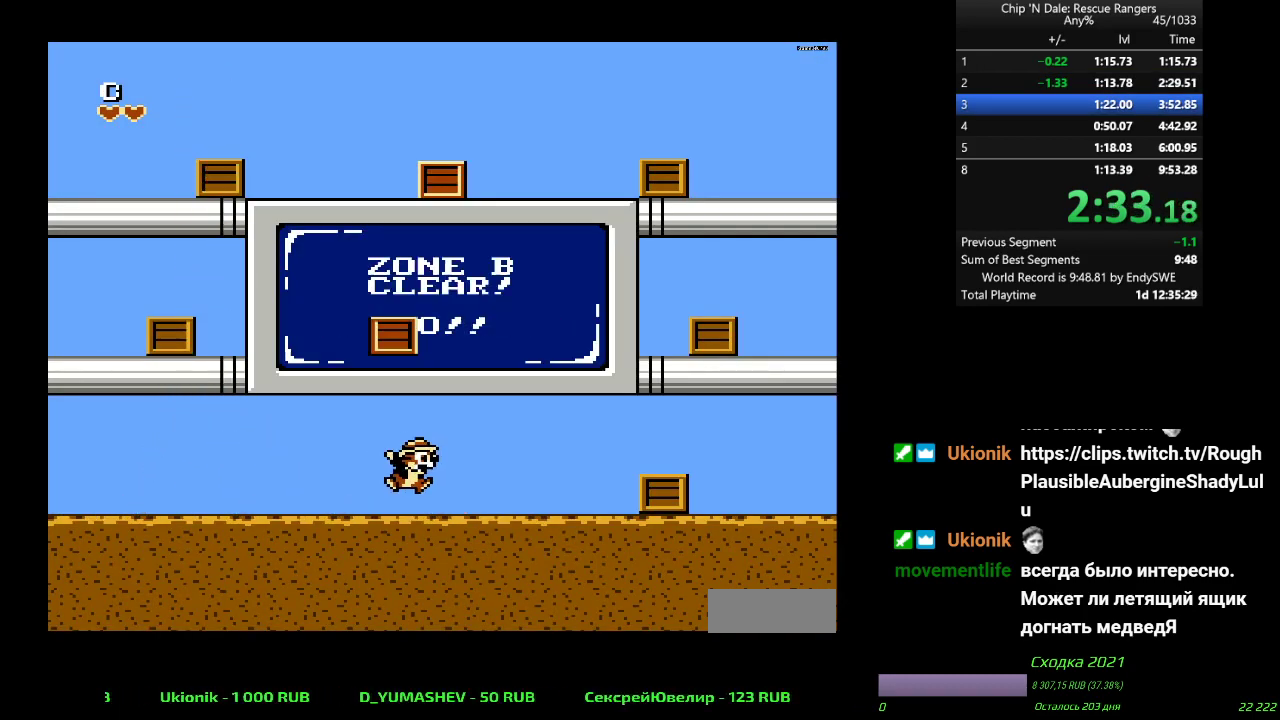
{"buttons": ["DPAD_UP", "DPAD_RIGHT"], "events": [[17, "B", "up"]]}
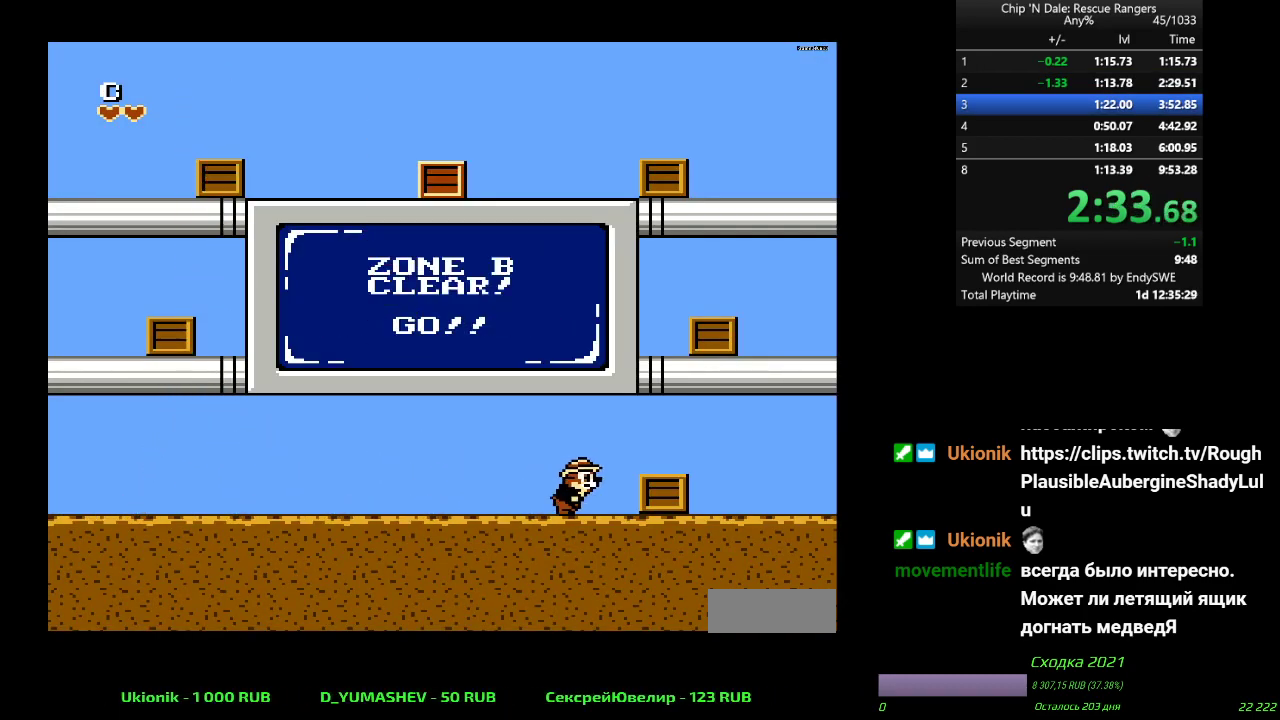
{"buttons": ["DPAD_UP", "DPAD_RIGHT"], "events": [[100, "A", "down"], [100, "B", "down"], [167, "A", "up"], [200, "B", "up"], [250, "A", "down"], [250, "B", "down"], [350, "A", "up"], [350, "B", "up"]]}
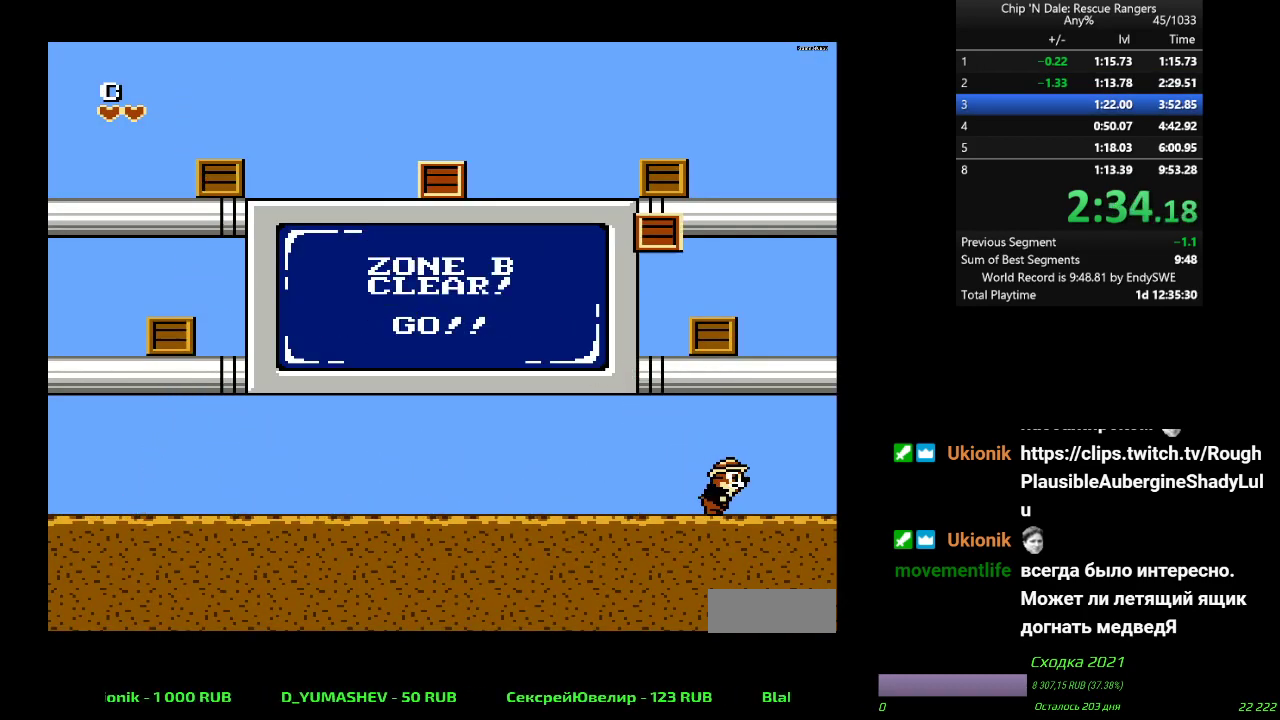
{"buttons": ["A", "B", "DPAD_UP", "DPAD_LEFT"], "events": [[17, "A", "down"], [150, "DPAD_RIGHT", "up"], [183, "DPAD_LEFT", "down"], [250, "A", "up"], [300, "A", "down"], [300, "B", "down"]]}
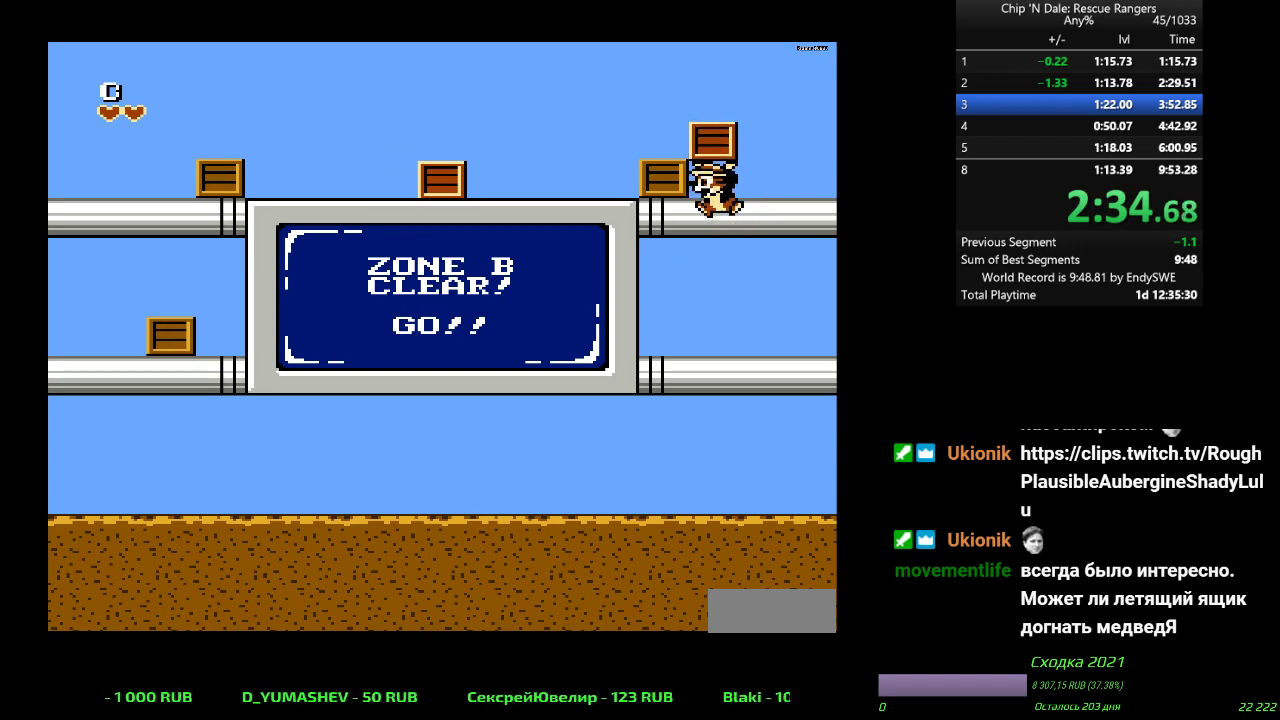
{"buttons": ["DPAD_UP", "DPAD_LEFT"], "events": [[17, "A", "up"], [17, "B", "up"], [67, "A", "down"], [67, "B", "down"], [167, "A", "up"], [217, "A", "down"], [283, "A", "up"], [283, "B", "up"], [333, "B", "down"], [350, "A", "down"], [417, "A", "up"], [417, "B", "up"]]}
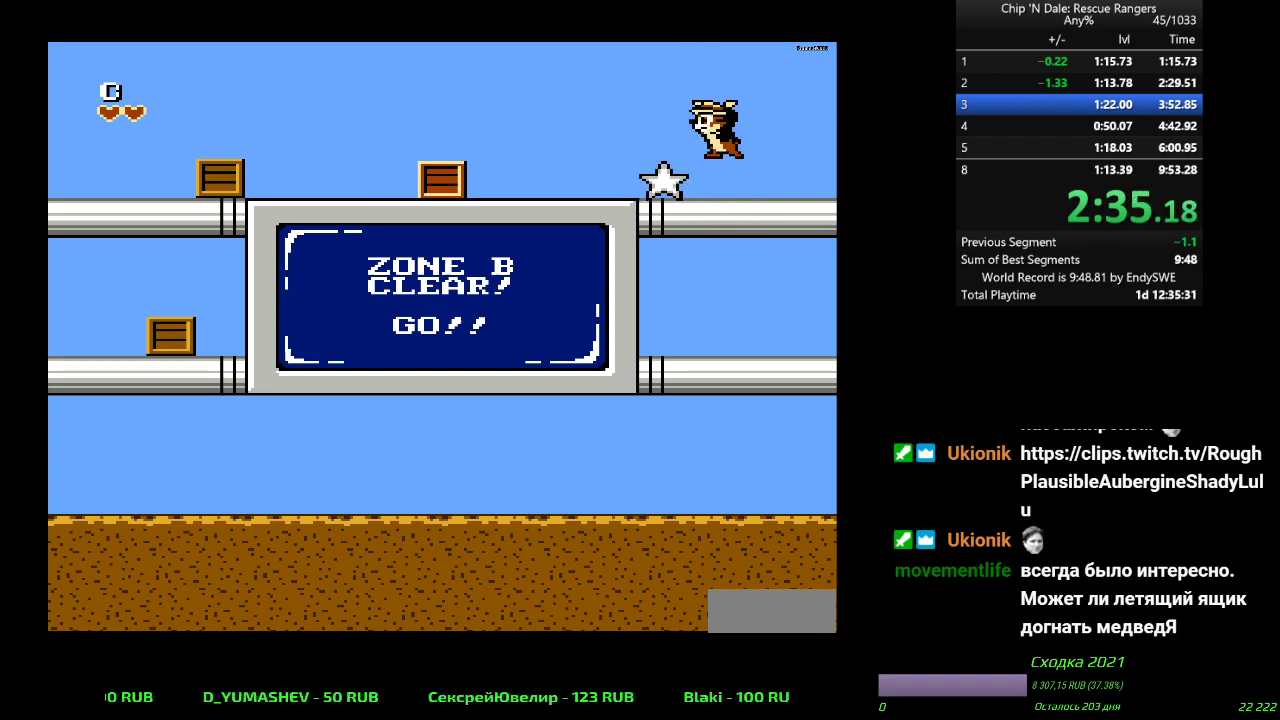
{"buttons": ["DPAD_UP", "DPAD_LEFT"], "events": [[117, "B", "down"], [167, "B", "up"]]}
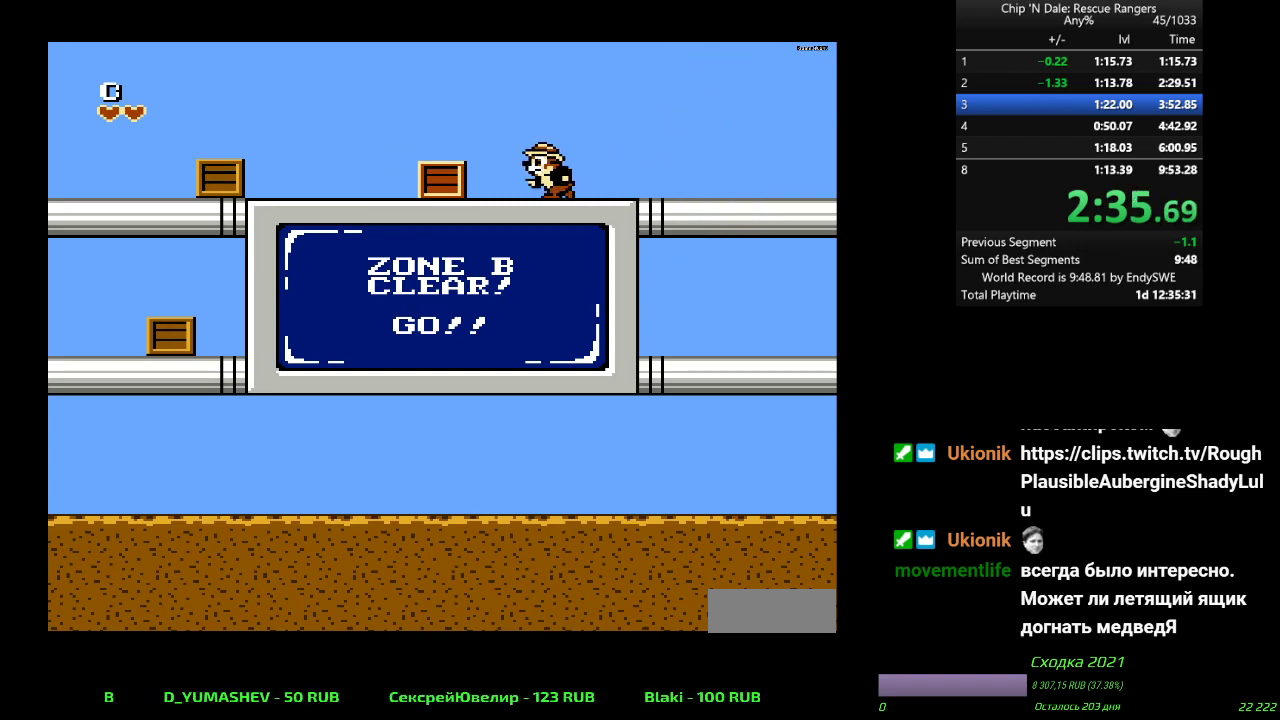
{"buttons": ["DPAD_UP", "DPAD_LEFT"], "events": [[150, "A", "down"], [150, "B", "down"], [233, "A", "up"], [233, "B", "up"], [283, "A", "down"], [283, "B", "down"], [350, "A", "up"], [383, "B", "up"]]}
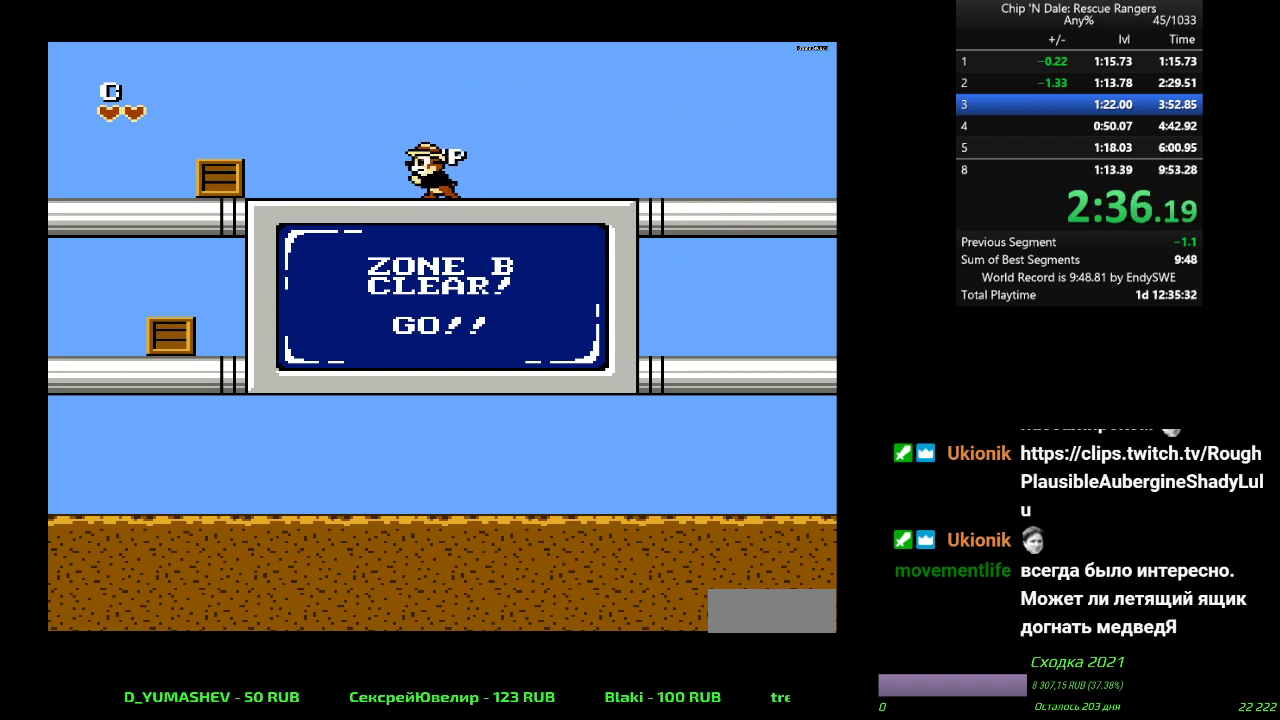
{"buttons": ["A", "B", "DPAD_UP", "DPAD_LEFT"], "events": [[500, "A", "down"], [500, "B", "down"]]}
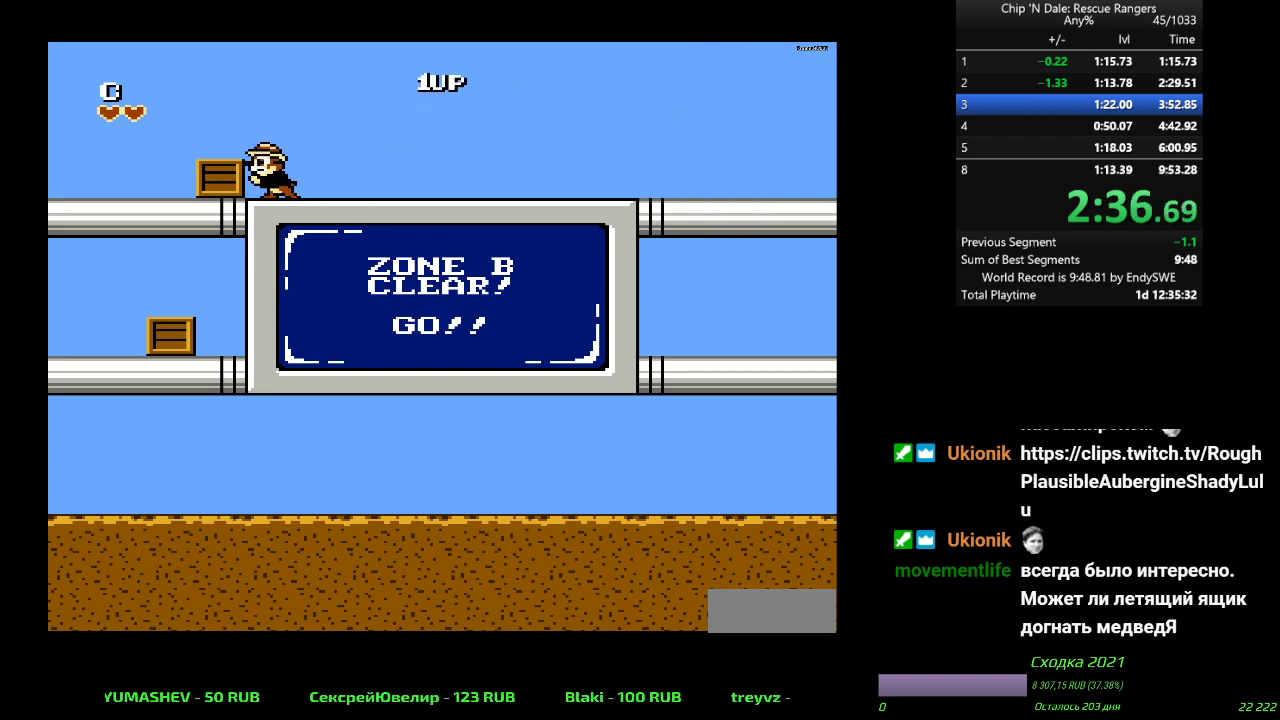
{"buttons": ["DPAD_DOWN", "DPAD_LEFT"], "events": [[67, "A", "up"], [117, "A", "down"], [117, "DPAD_UP", "up"], [133, "DPAD_DOWN", "down"], [167, "A", "up"], [167, "B", "up"], [300, "A", "down"], [400, "A", "up"]]}
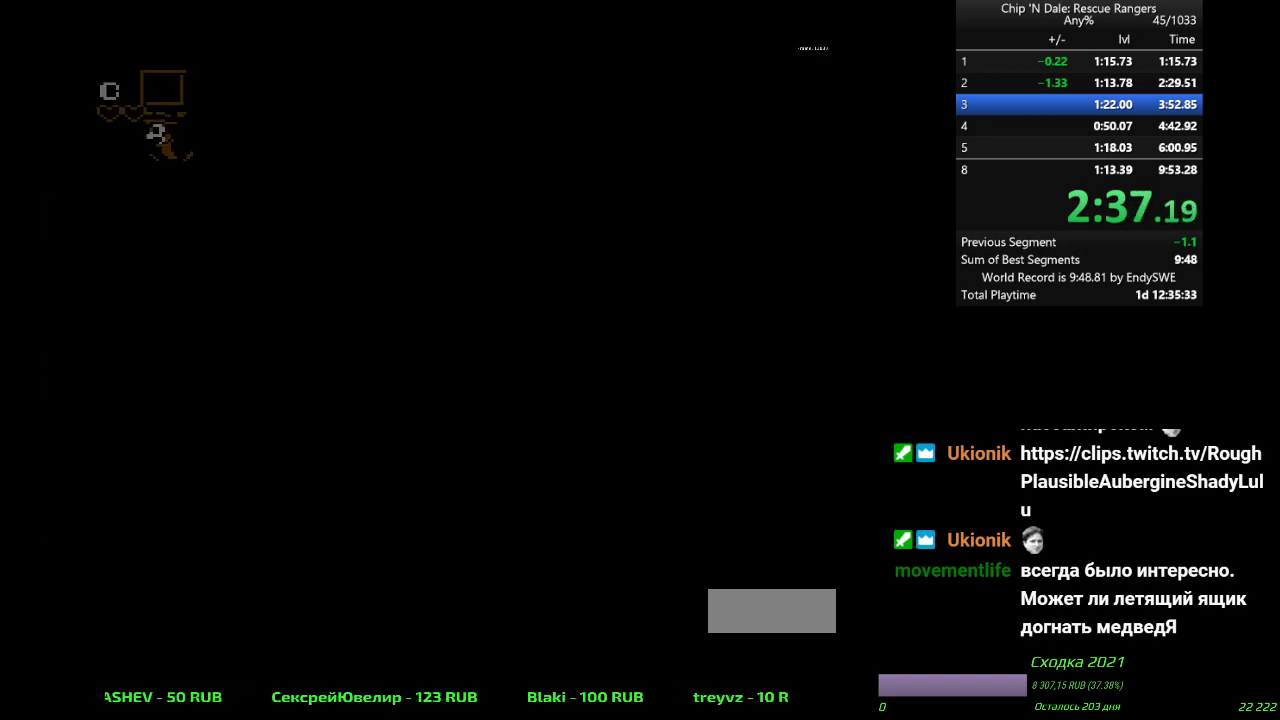
{"buttons": ["START"], "events": [[150, "DPAD_DOWN", "up"], [150, "DPAD_LEFT", "up"], [333, "START", "down"]]}
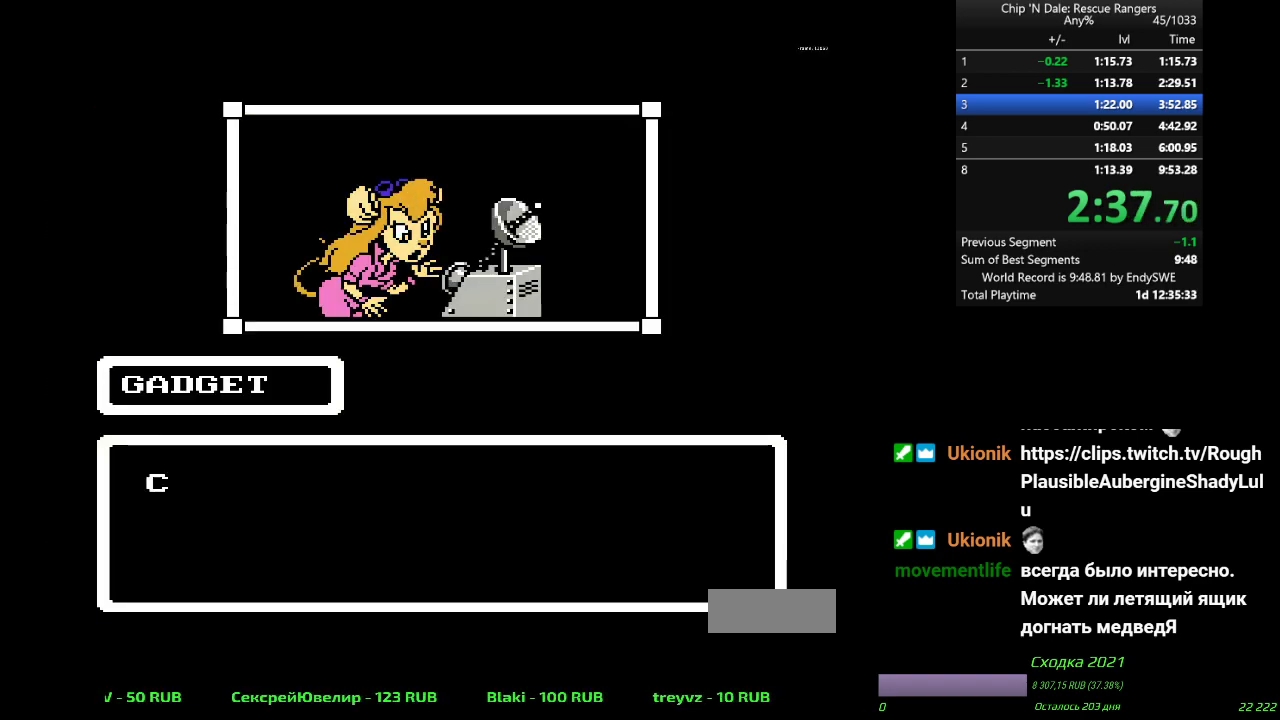
{"buttons": ["DPAD_DOWN"], "events": [[300, "START", "up"], [500, "DPAD_DOWN", "down"]]}
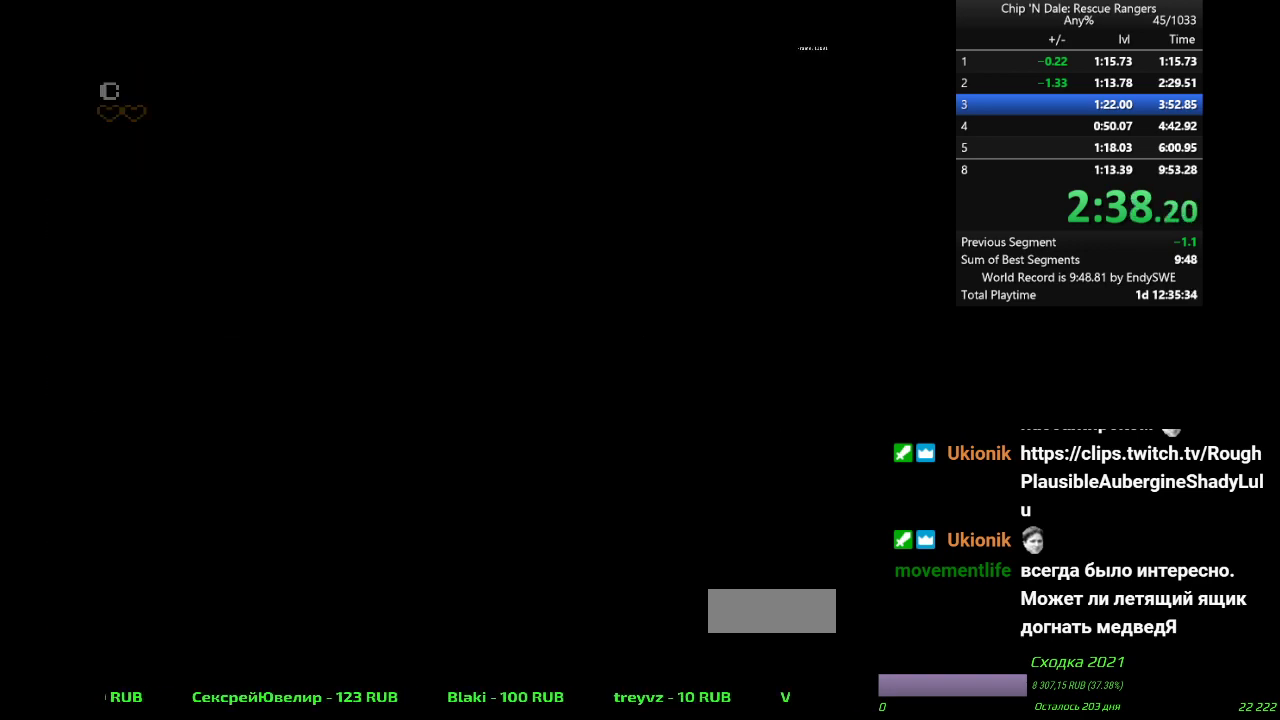
{"buttons": ["DPAD_LEFT"], "events": [[417, "DPAD_DOWN", "up"], [417, "DPAD_LEFT", "down"]]}
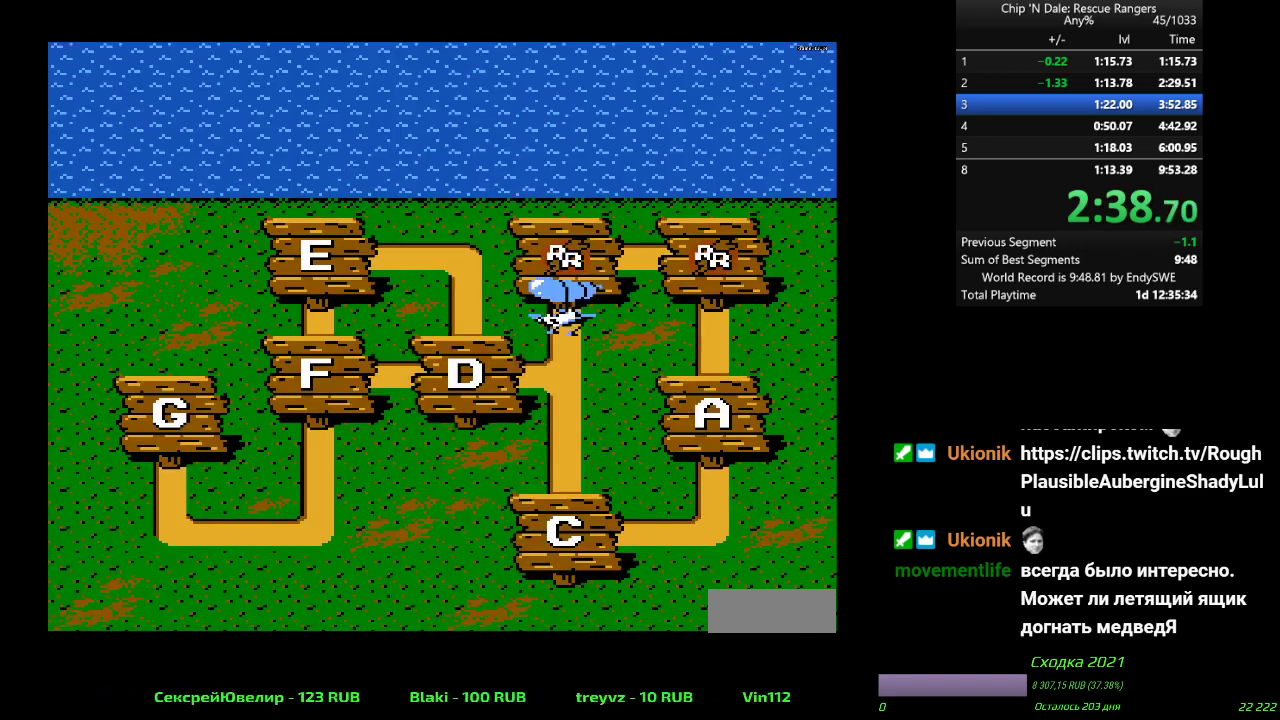
{"buttons": ["DPAD_LEFT"], "events": []}
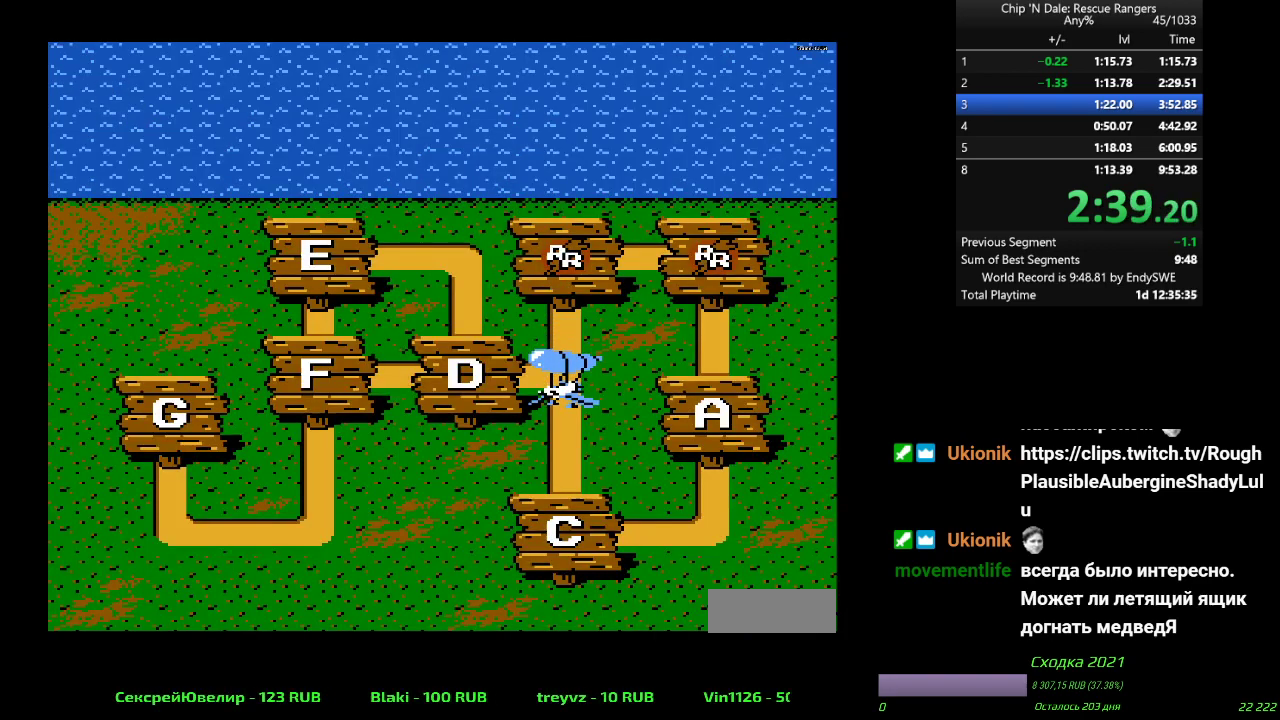
{"buttons": ["DPAD_RIGHT"], "events": [[167, "DPAD_LEFT", "up"], [400, "DPAD_RIGHT", "down"]]}
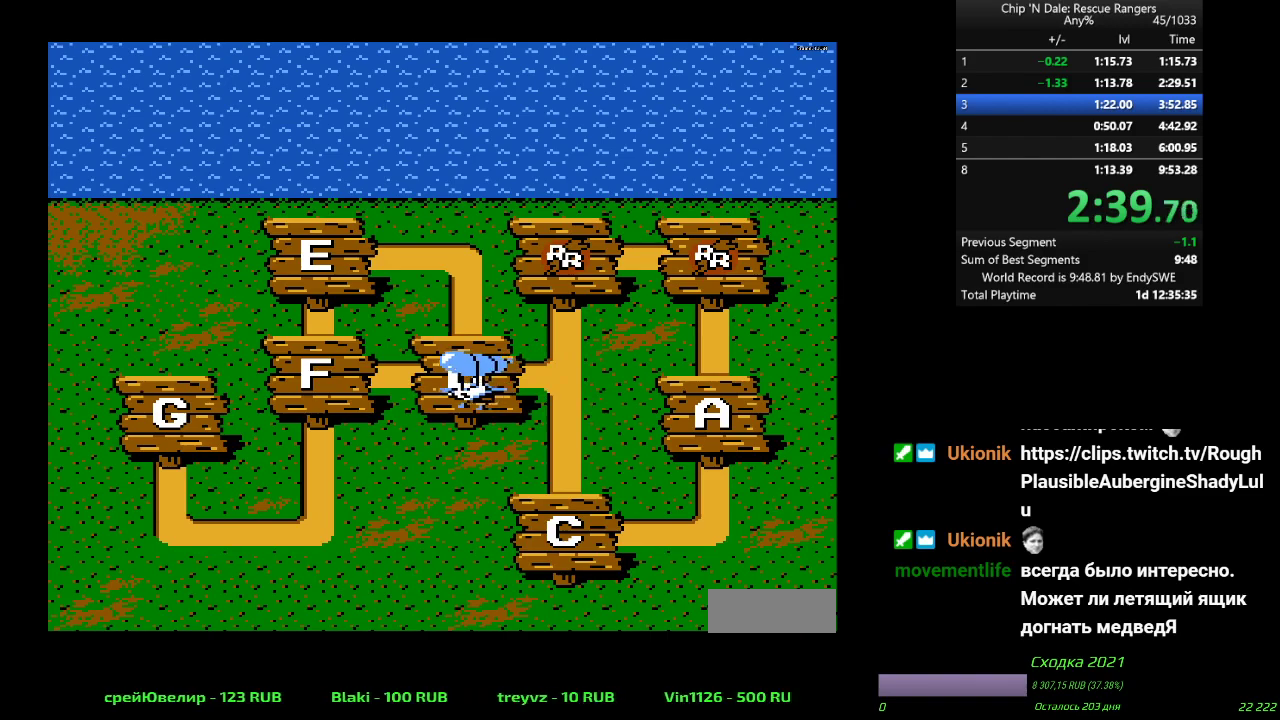
{"buttons": ["DPAD_RIGHT"], "events": []}
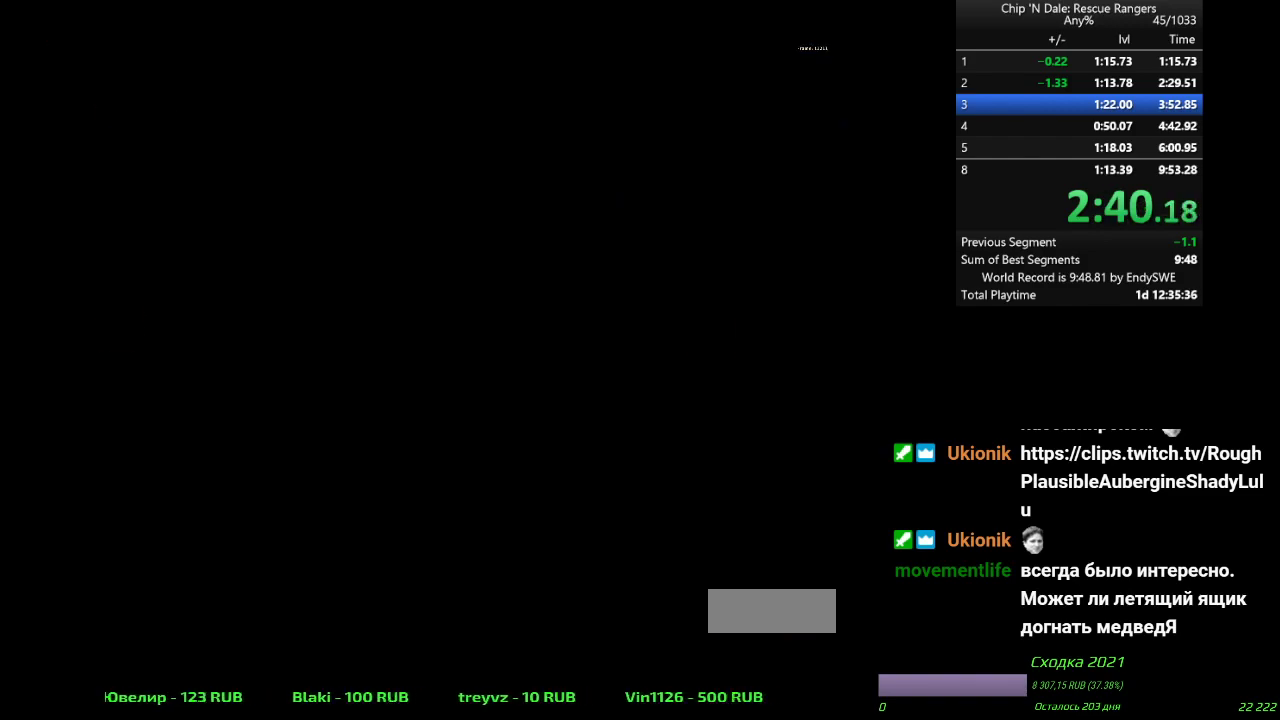
{"buttons": ["DPAD_RIGHT"], "events": []}
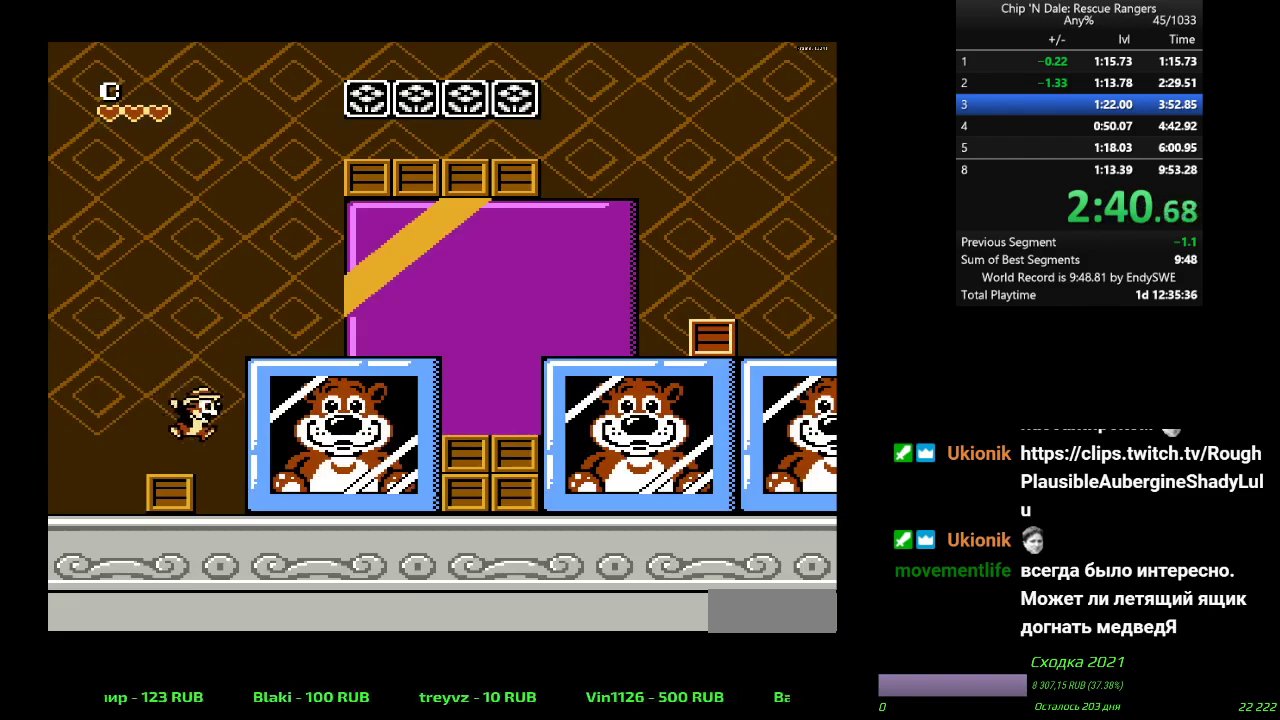
{"buttons": ["DPAD_RIGHT"], "events": []}
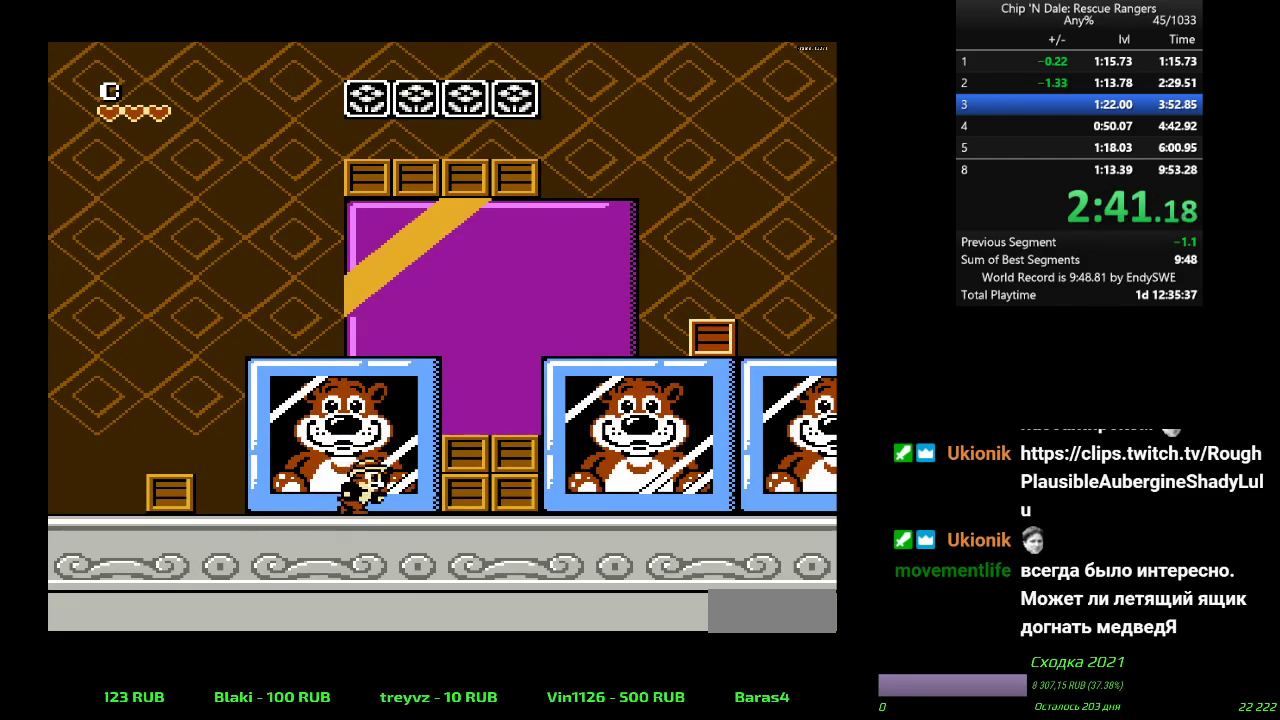
{"buttons": ["DPAD_RIGHT"], "events": [[17, "A", "down"], [167, "A", "up"]]}
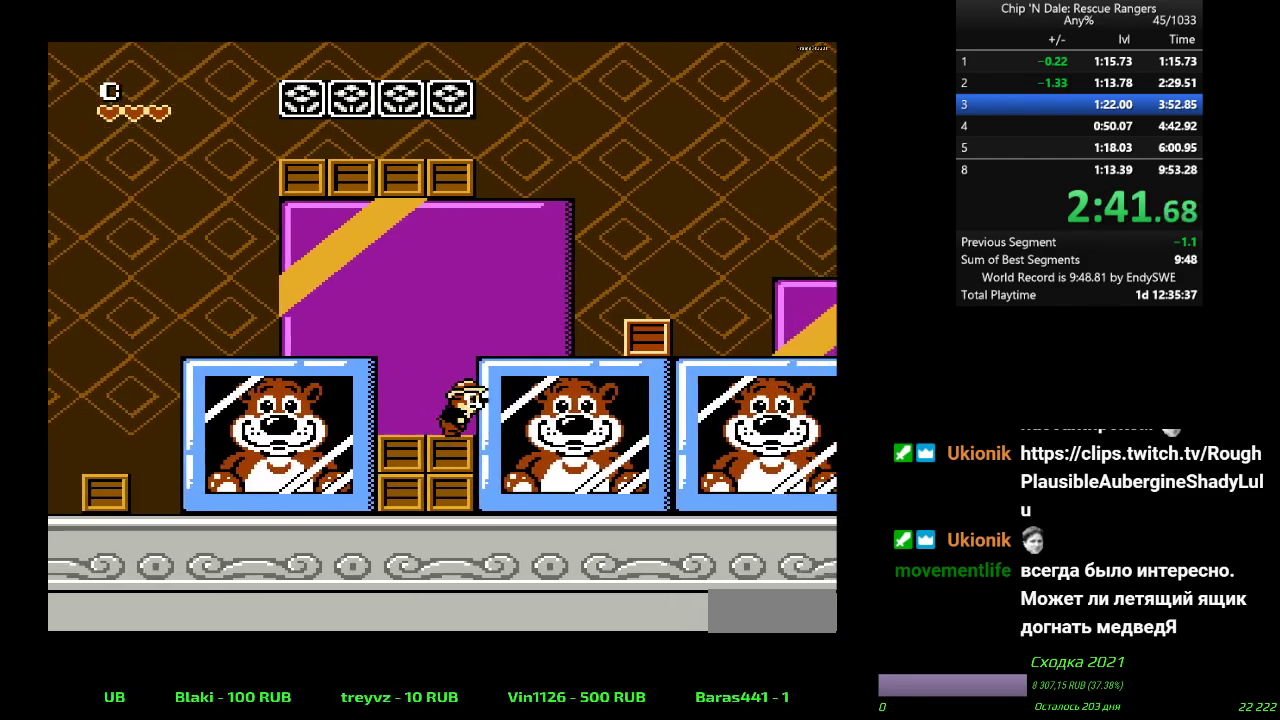
{"buttons": ["DPAD_RIGHT"], "events": []}
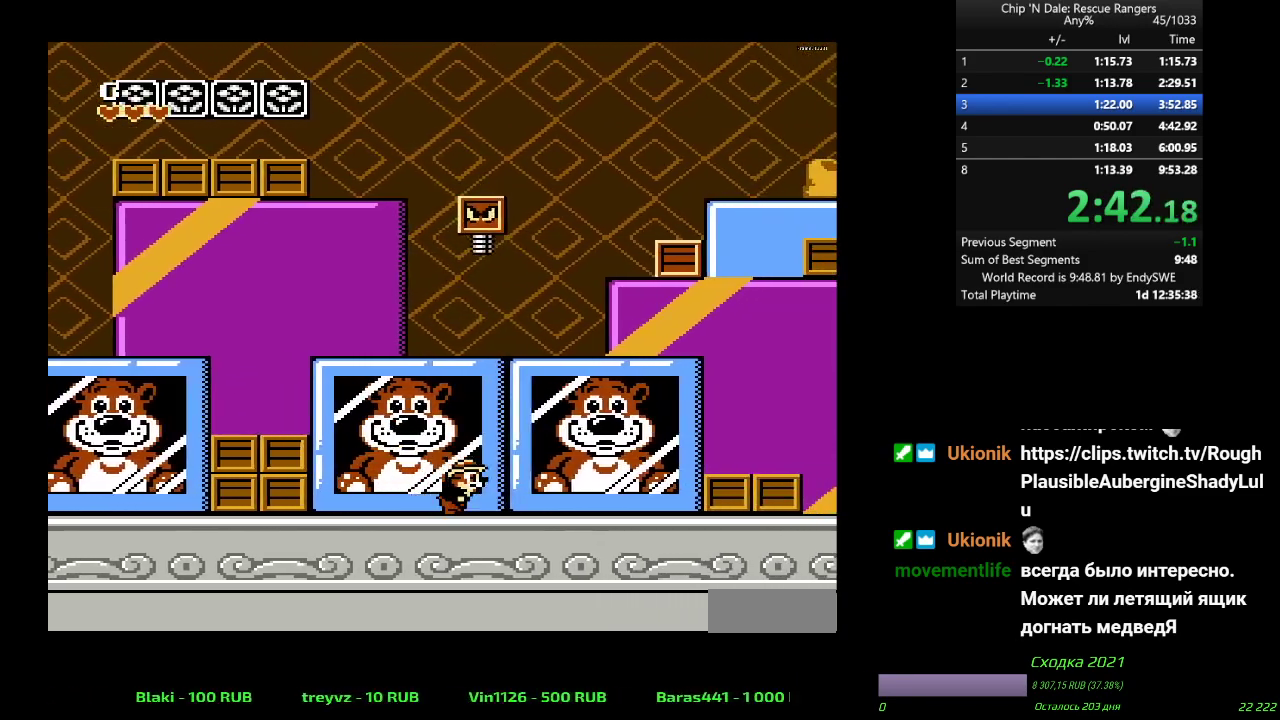
{"buttons": ["DPAD_RIGHT"], "events": [[17, "A", "down"], [300, "A", "up"]]}
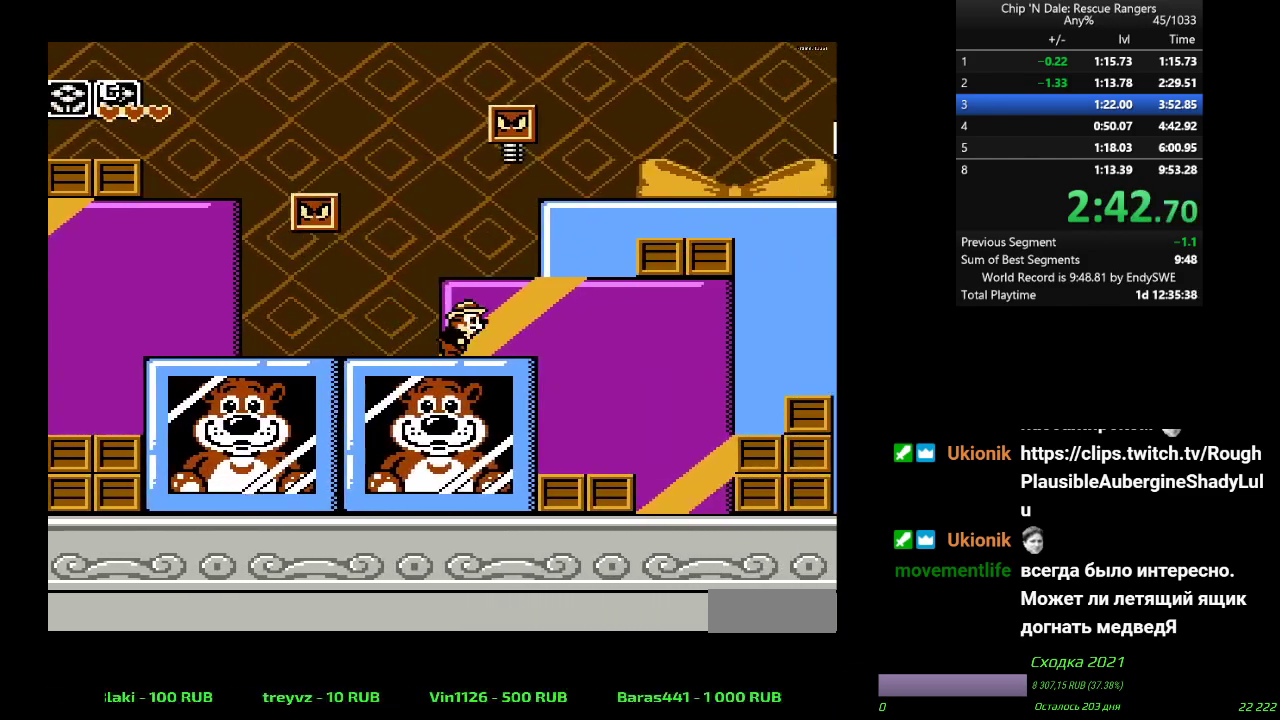
{"buttons": ["A", "DPAD_RIGHT"], "events": [[233, "A", "down"]]}
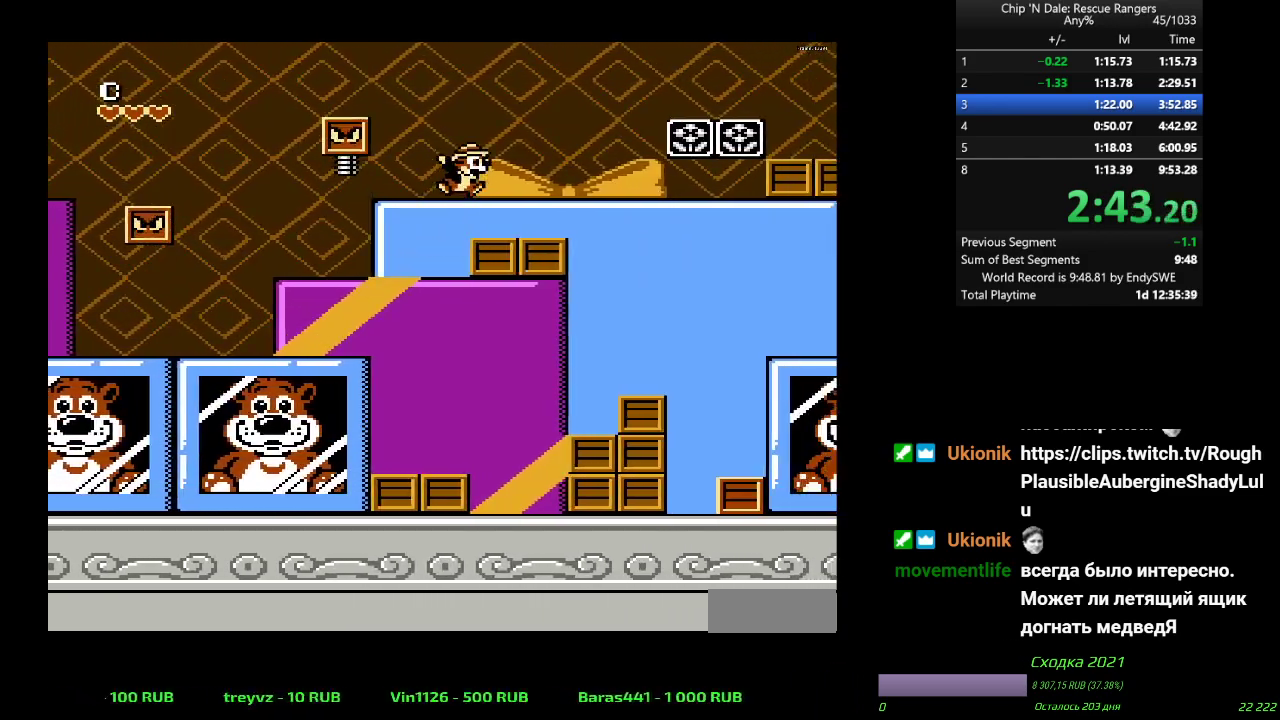
{"buttons": ["DPAD_RIGHT"], "events": [[217, "A", "up"]]}
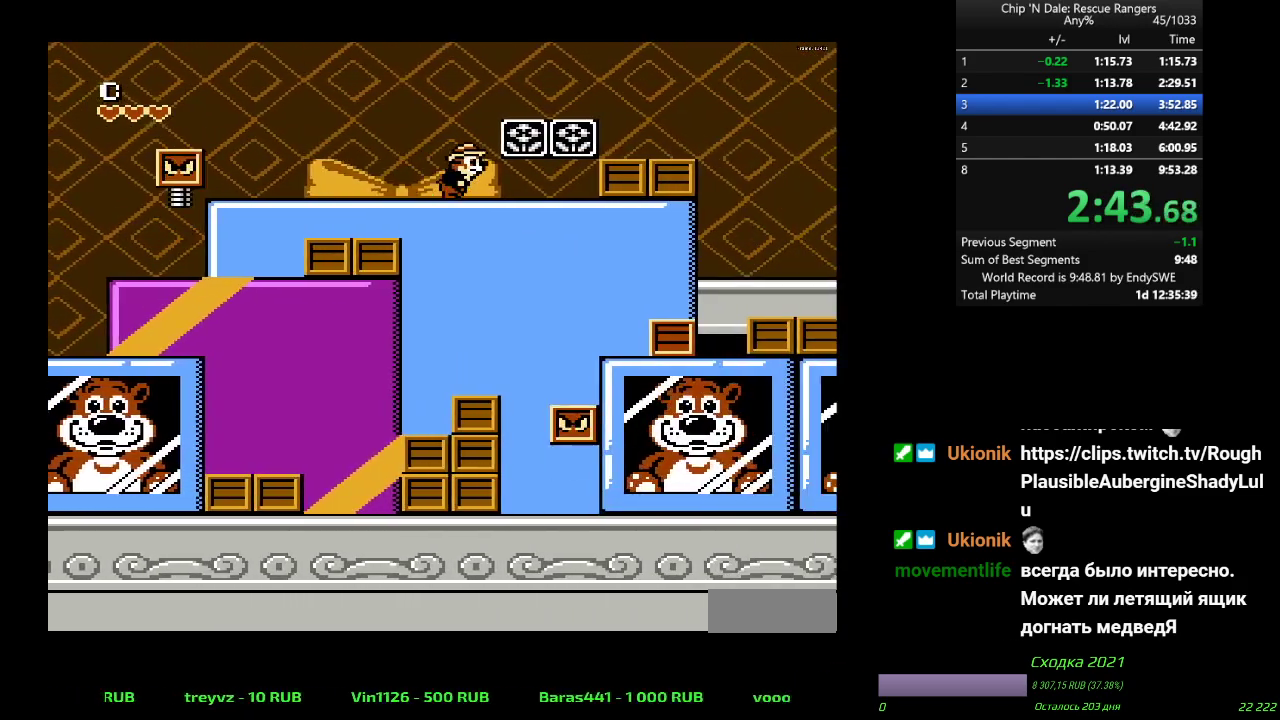
{"buttons": ["A", "DPAD_RIGHT"], "events": [[200, "A", "down"]]}
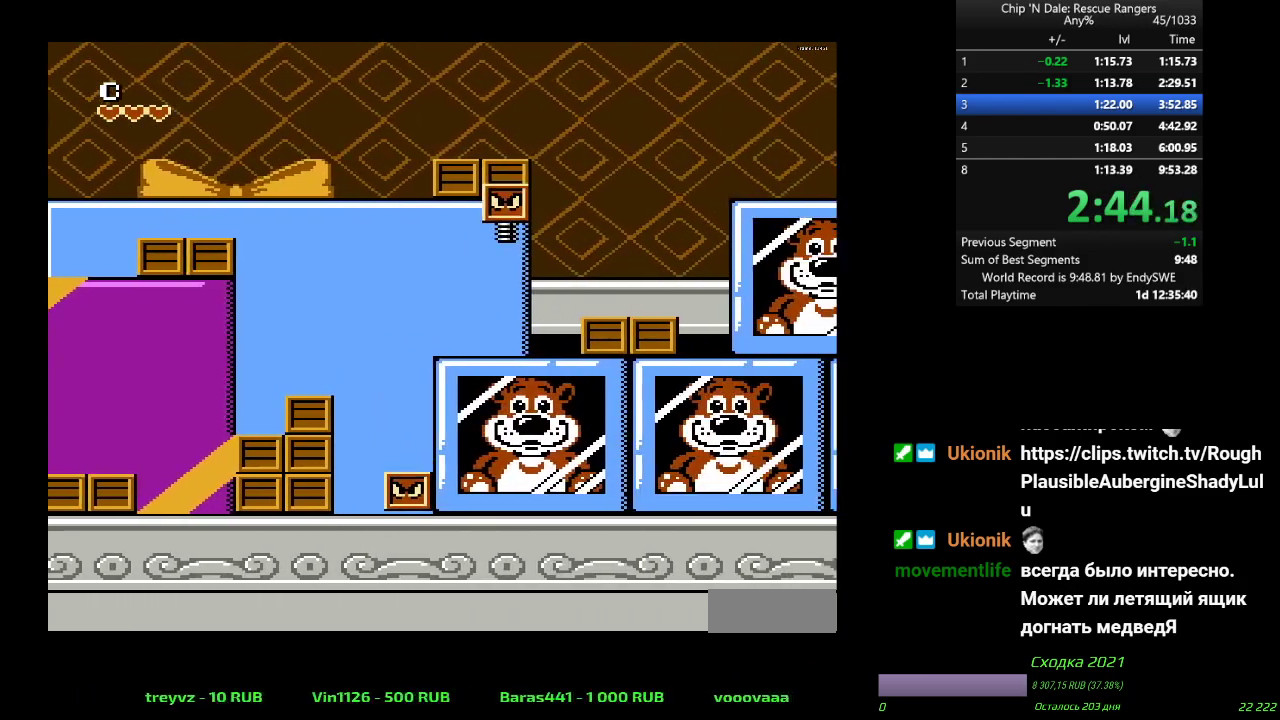
{"buttons": ["DPAD_RIGHT"], "events": [[300, "A", "up"]]}
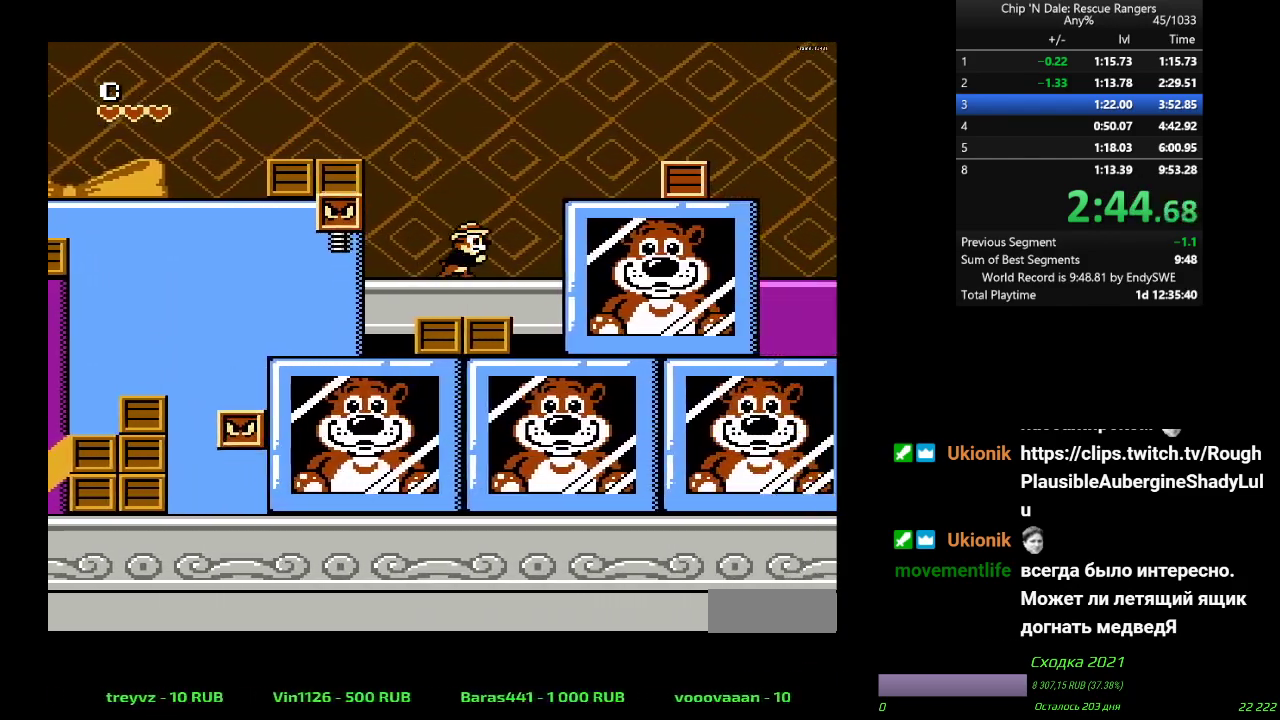
{"buttons": ["DPAD_RIGHT"], "events": []}
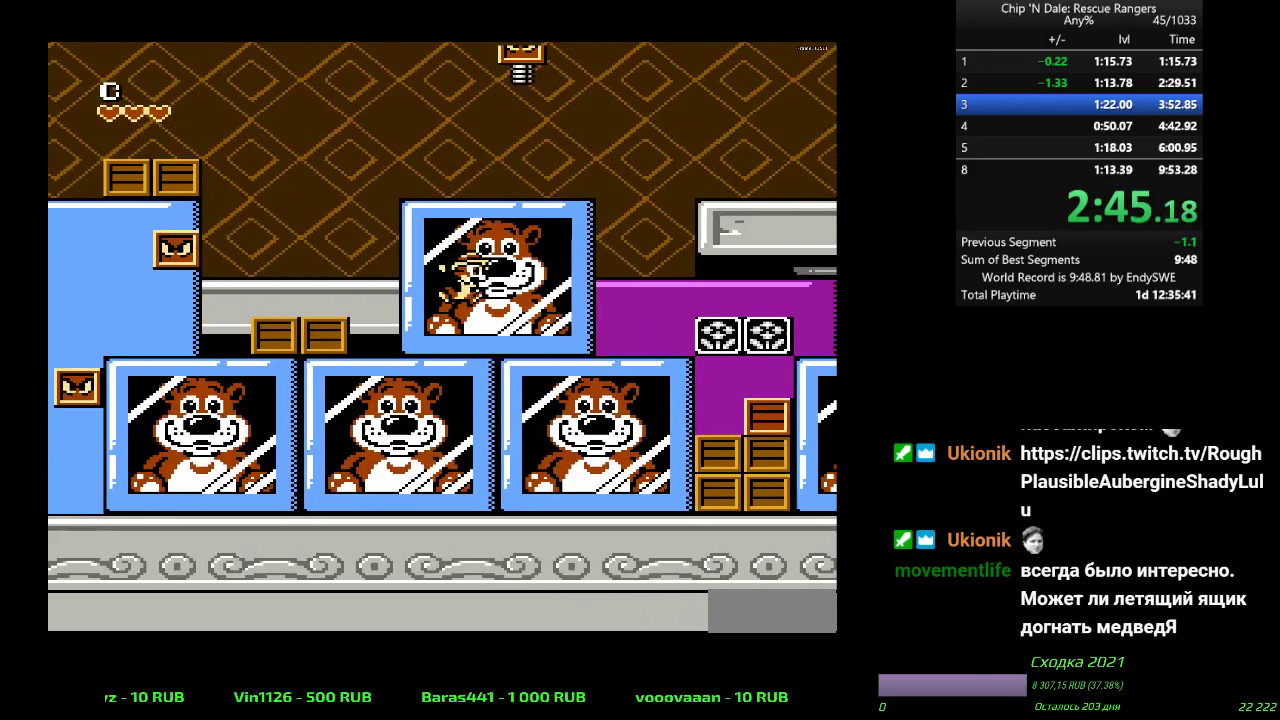
{"buttons": ["A", "DPAD_RIGHT"], "events": [[433, "A", "down"]]}